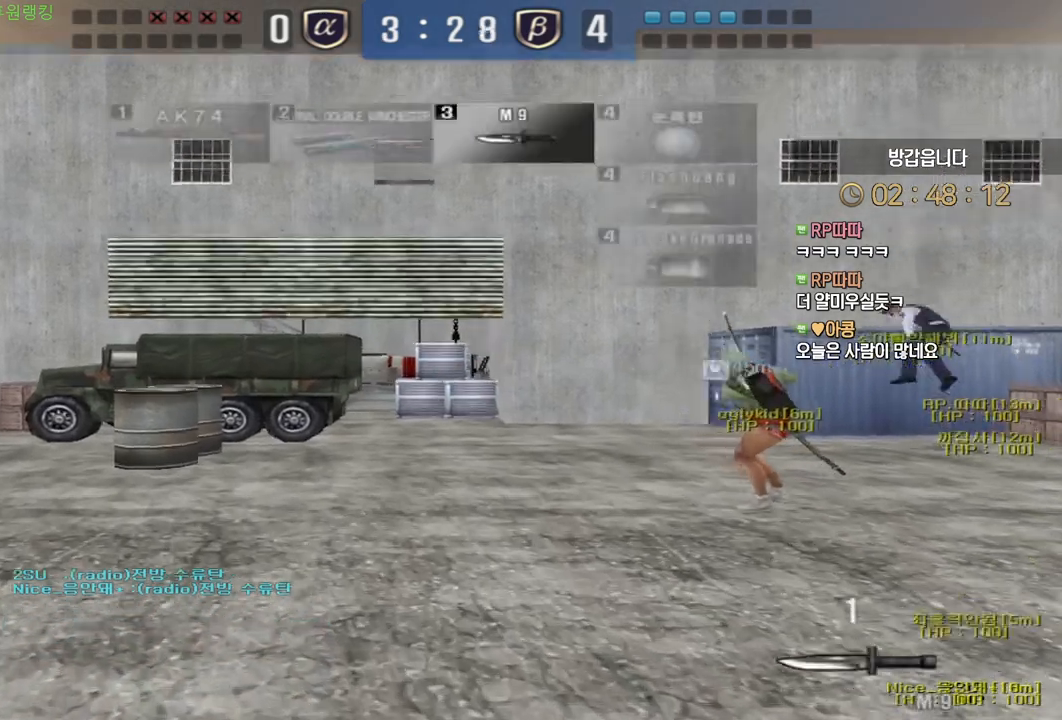
Gameplay with keyboard and mouse; each line is a JSON object with the keys and mouse buttons held at the frame after it. "events" lists presses ("down") and releases ("up") of "a", "ctrl", "d", "e", "f", "q", "r", "s", "shift", "space", "tab", "w", "mouse_left", "mouse_wheel", "mouse_right", "mouse_mb4" and "mouse_mb5" between this image and that frame as [ms after this image, input, new state], when the widget could be followed in between. "mouse_left", "mouse_wheel", "mouse_right", "mouse_mb4", "mouse_mb5" = the "left", "wheel", "right", "mb4", "mb5" buttons of the "mouse" list. No other keys are recorded. "wheel" means that the mouse wheel is clicked or scrolled. Mouse movement is not recorded.
{"keys": ["w"], "mouse": [], "events": [[383, "a", "up"]]}
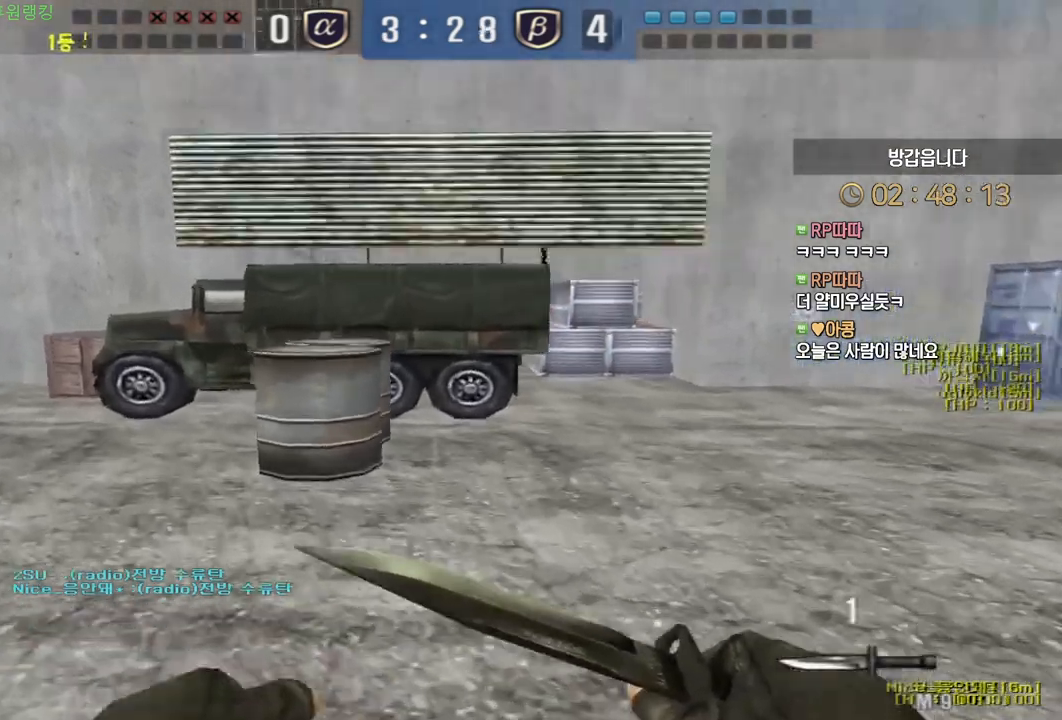
{"keys": ["space", "w"], "mouse": [], "events": [[400, "ctrl", "down"], [400, "space", "down"], [433, "ctrl", "up"]]}
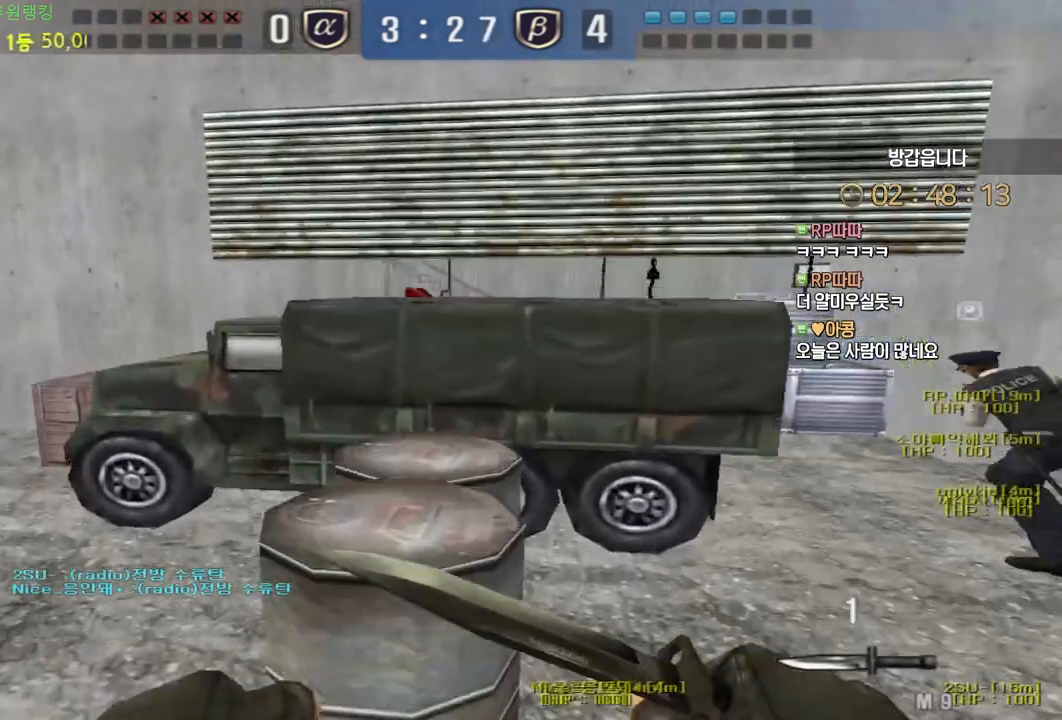
{"keys": ["w"], "mouse": [], "events": [[17, "space", "up"]]}
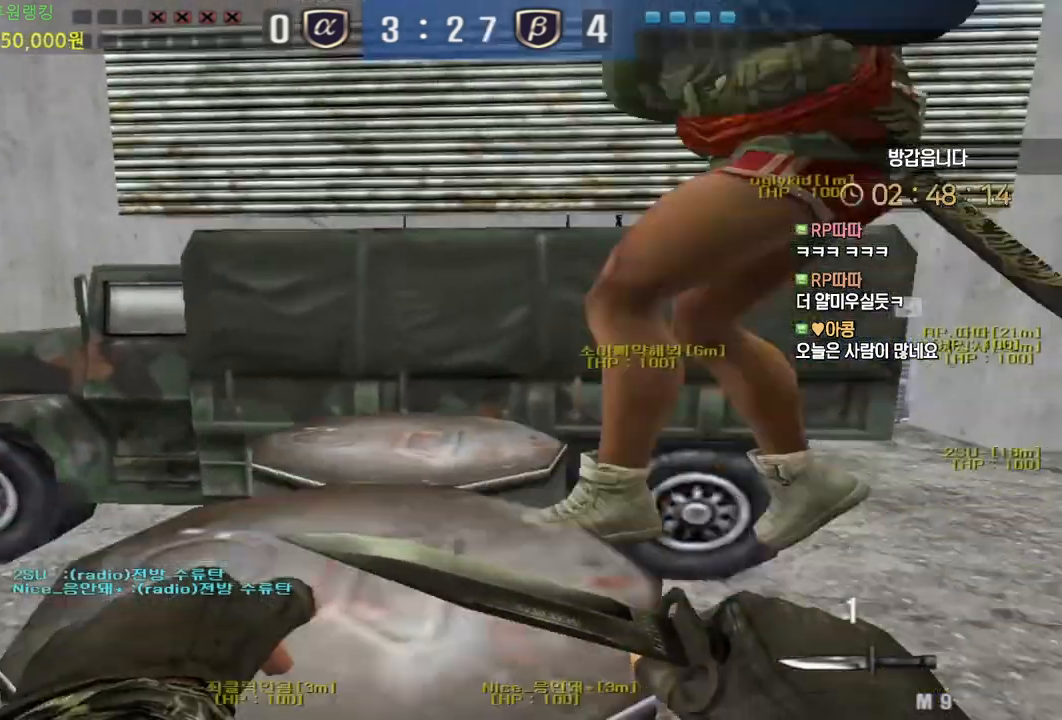
{"keys": ["w"], "mouse": [], "events": [[50, "space", "down"], [67, "ctrl", "down"], [117, "ctrl", "up"], [200, "space", "up"]]}
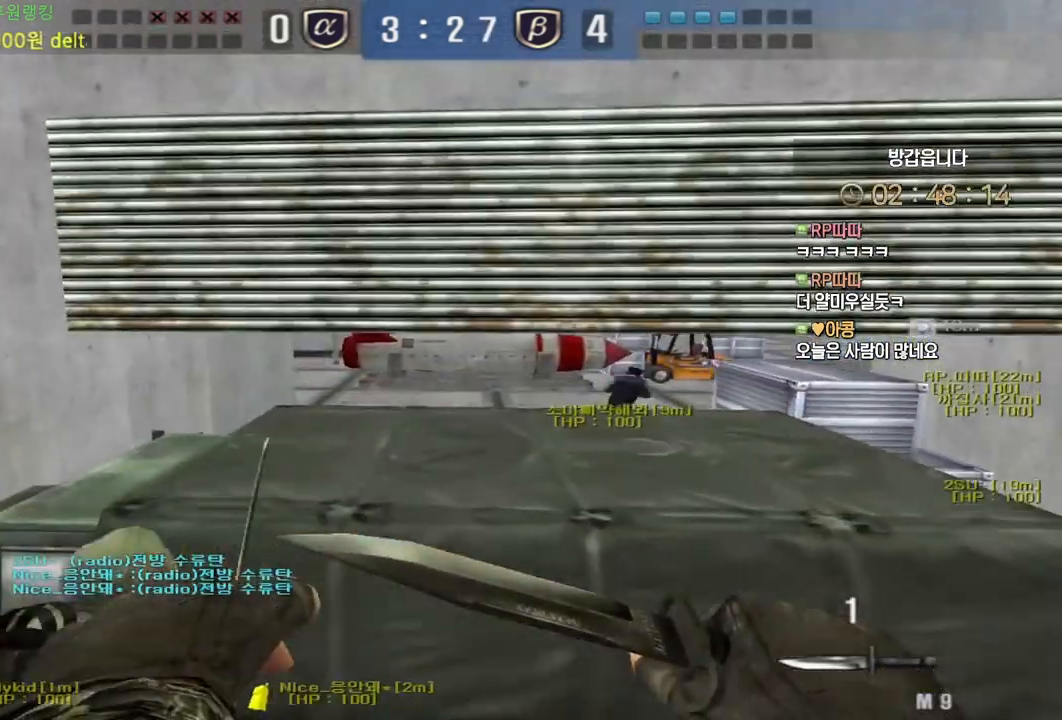
{"keys": [], "mouse": []}
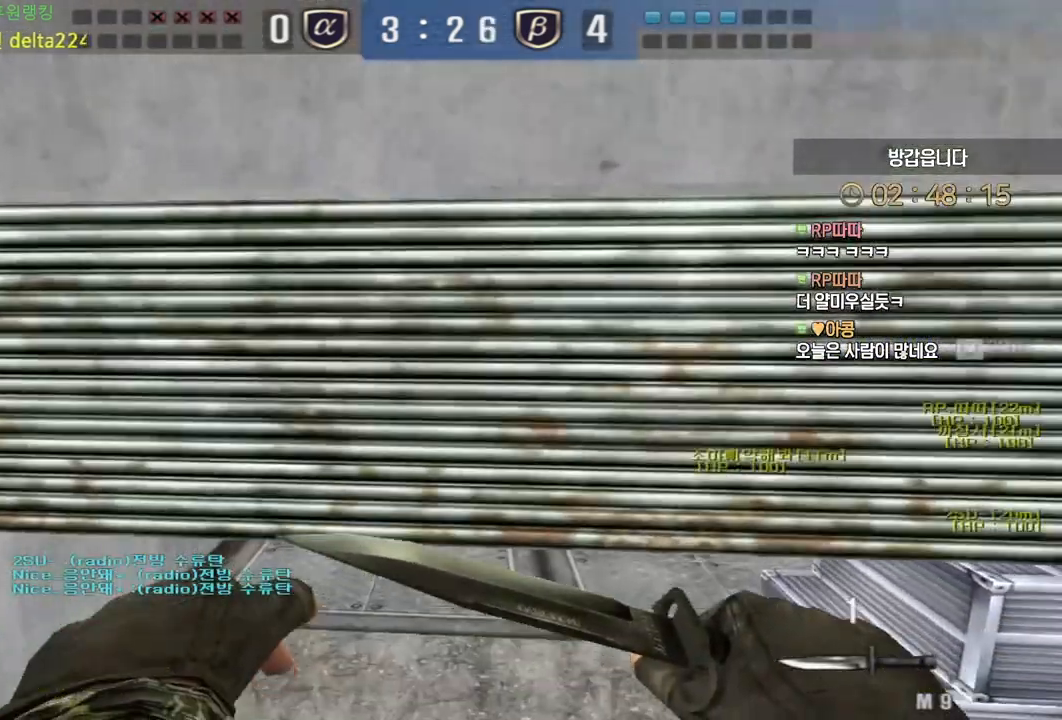
{"keys": ["a", "w"], "mouse": [], "events": [[233, "w", "down"], [250, "a", "down"], [367, "ctrl", "down"], [383, "a", "up"], [400, "space", "down"], [400, "w", "up"], [450, "ctrl", "up"], [467, "a", "down"], [467, "space", "up"], [467, "w", "down"]]}
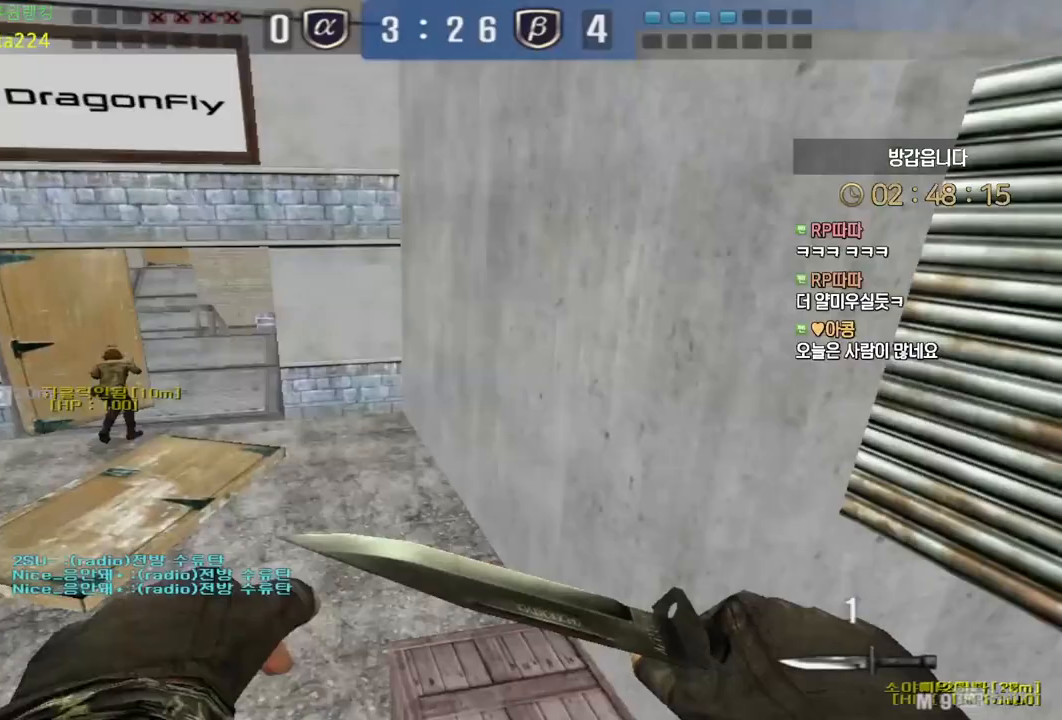
{"keys": ["a", "w"], "mouse": [], "events": []}
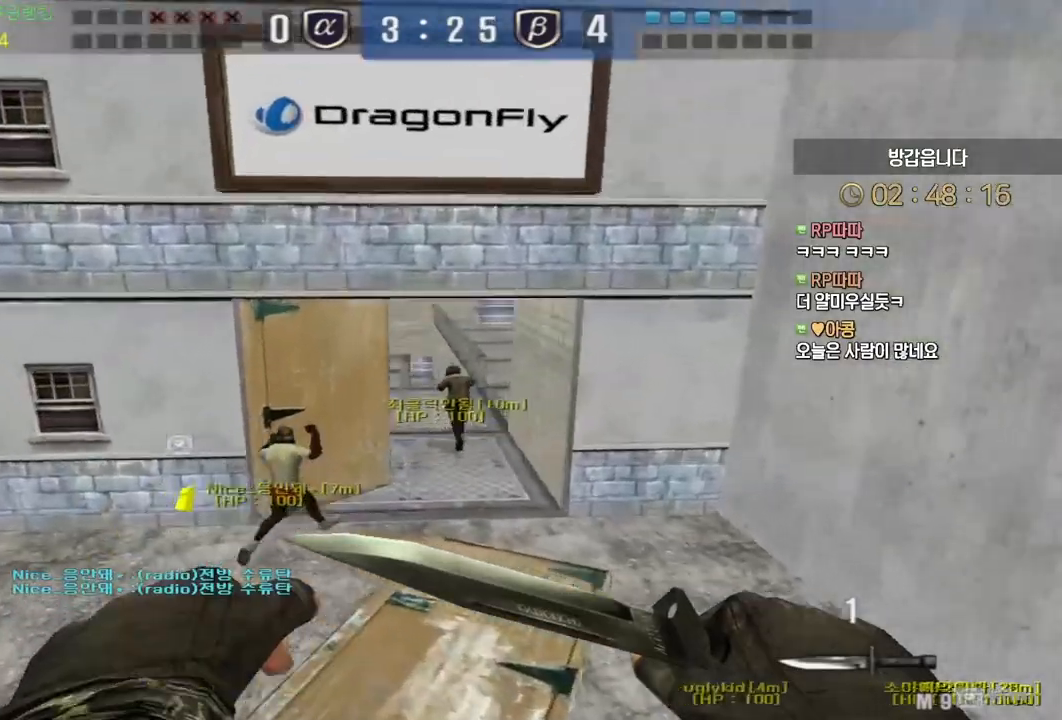
{"keys": ["ctrl"], "mouse": [], "events": [[450, "ctrl", "down"], [467, "w", "up"], [483, "a", "up"]]}
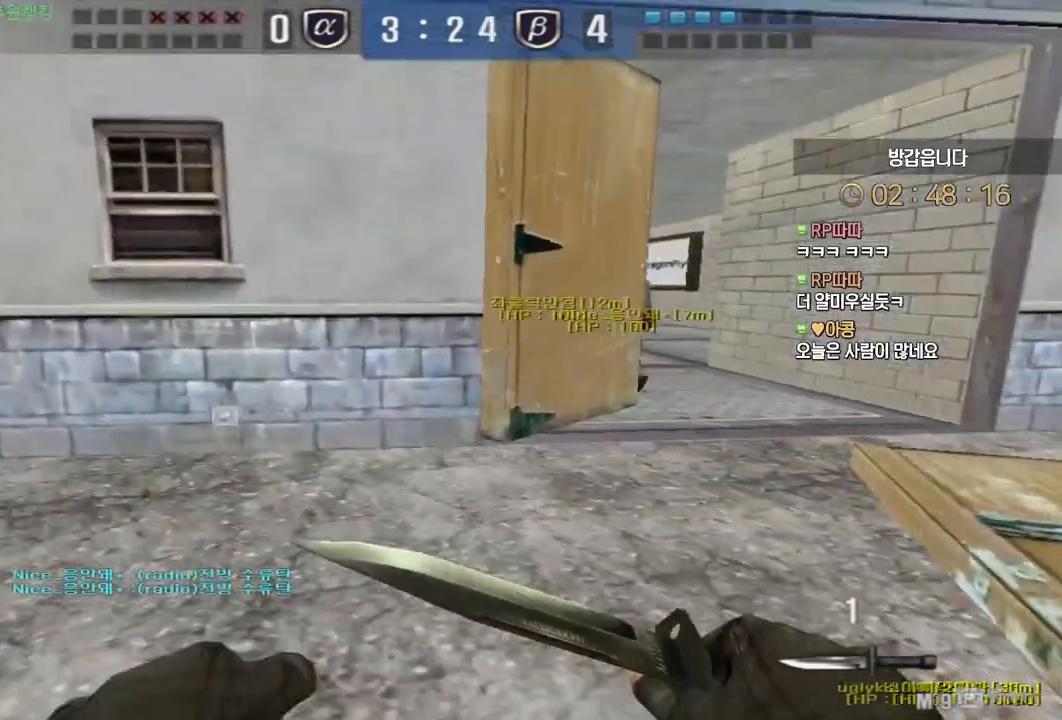
{"keys": ["d", "w"], "mouse": [], "events": [[50, "ctrl", "up"], [50, "w", "down"], [67, "d", "down"], [350, "d", "up"], [367, "ctrl", "down"], [367, "w", "up"], [467, "d", "down"], [467, "w", "down"], [483, "ctrl", "up"]]}
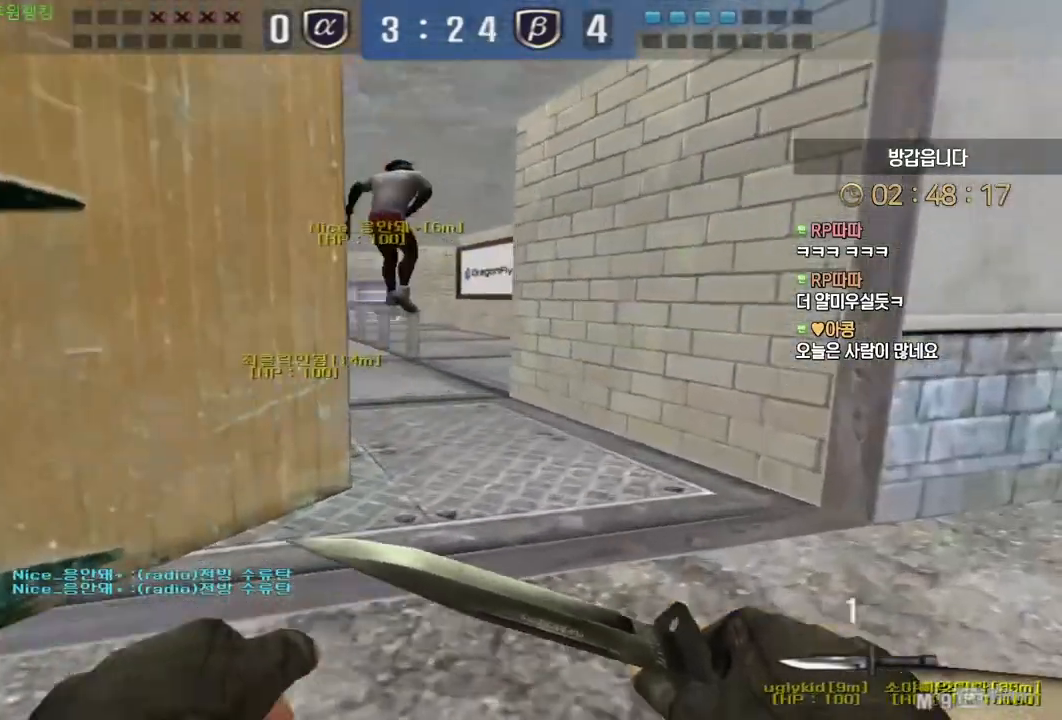
{"keys": ["a", "ctrl", "w"], "mouse": [], "events": [[200, "d", "up"], [217, "ctrl", "down"], [217, "w", "up"], [333, "w", "down"], [450, "a", "down"]]}
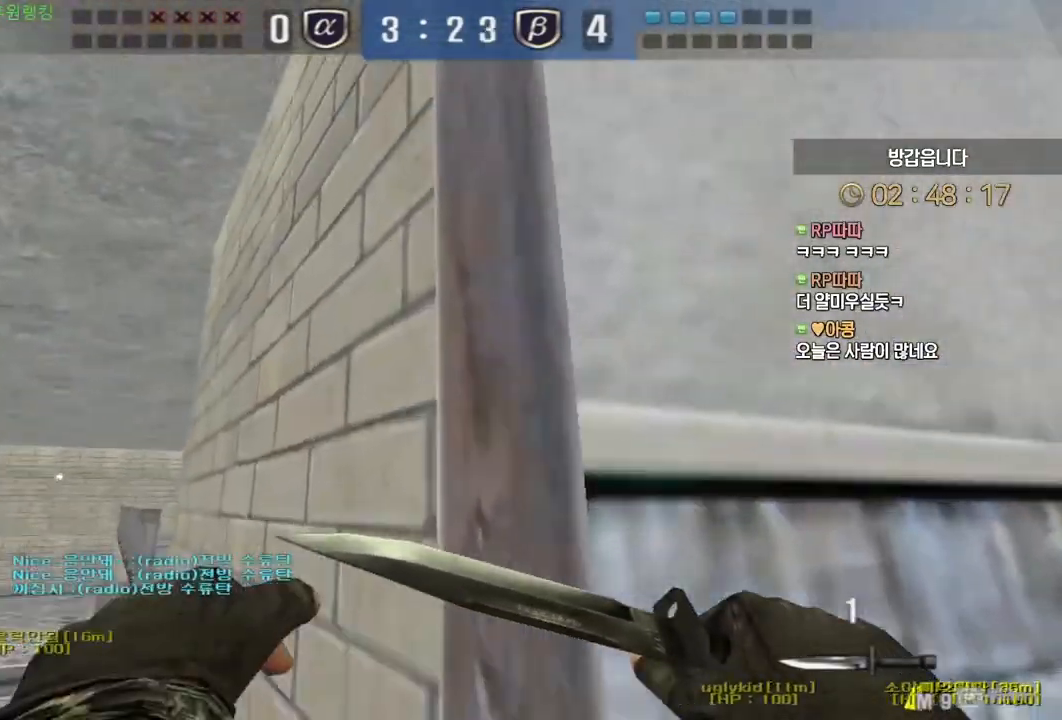
{"keys": ["a", "ctrl", "w"], "mouse": [], "events": [[33, "a", "up"], [133, "w", "up"], [417, "a", "down"], [500, "w", "down"]]}
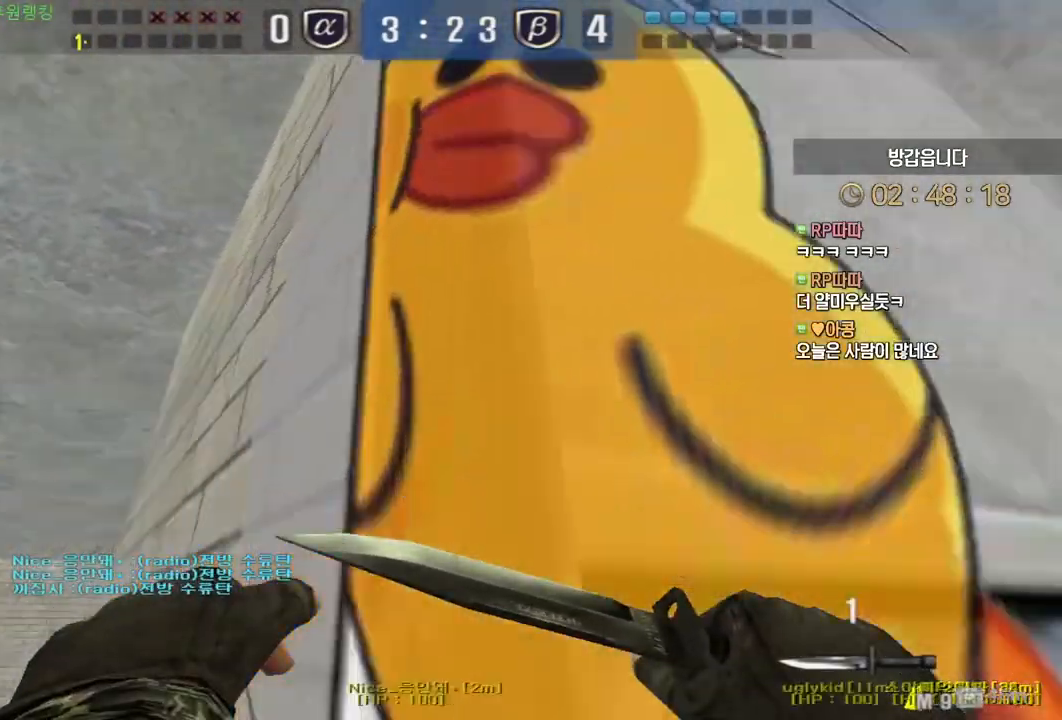
{"keys": ["d", "w"], "mouse": [], "events": [[33, "ctrl", "up"], [317, "a", "up"], [350, "d", "down"]]}
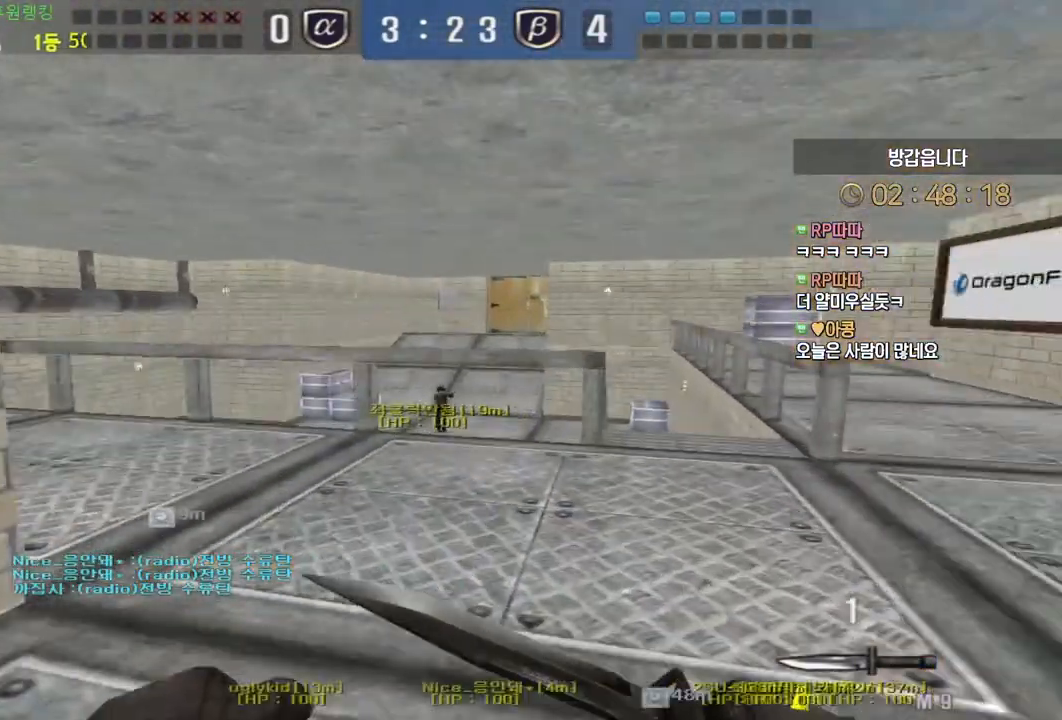
{"keys": ["d", "w"], "mouse": [], "events": []}
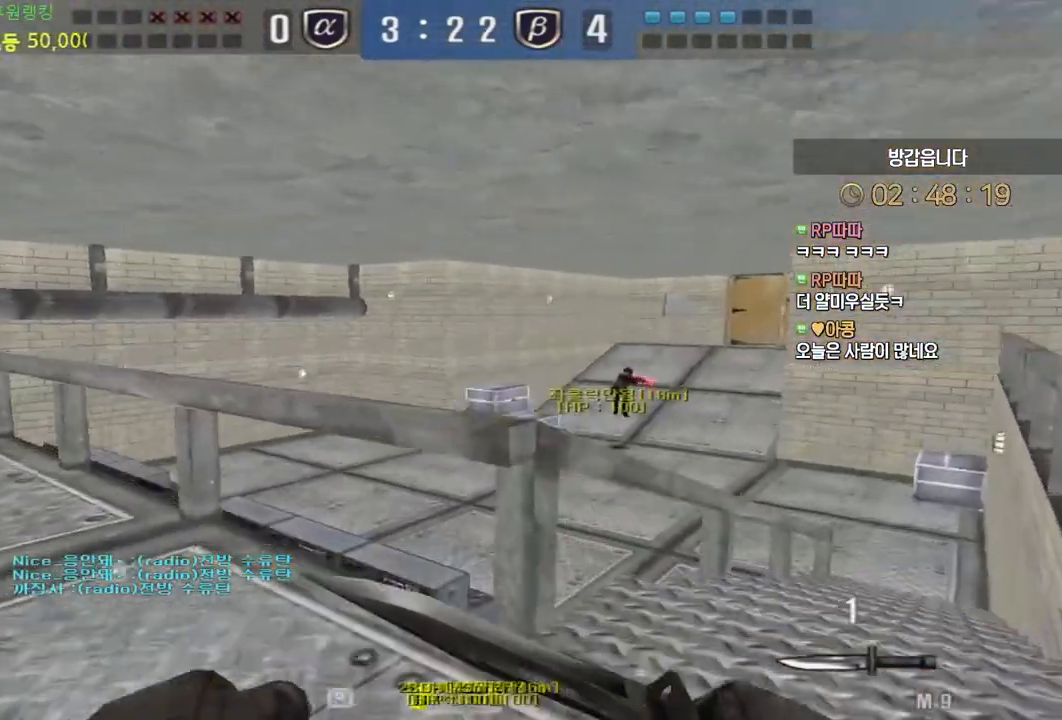
{"keys": ["d", "w"], "mouse": [], "events": []}
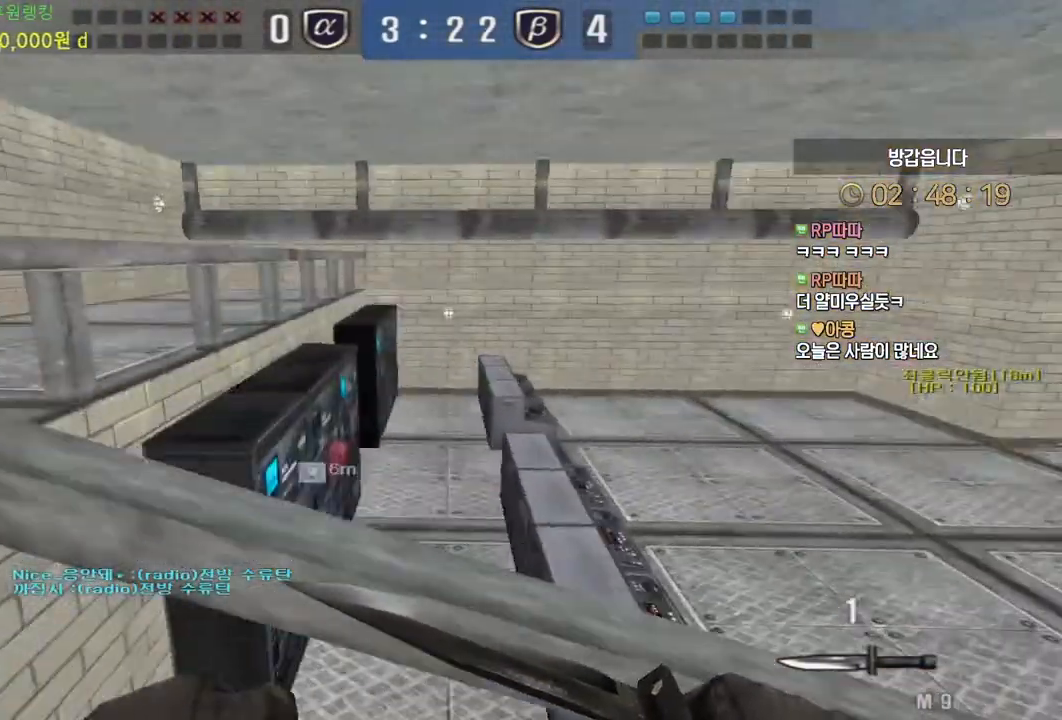
{"keys": ["a", "w"], "mouse": [], "events": [[17, "space", "down"], [67, "space", "up"], [350, "d", "up"], [383, "a", "down"]]}
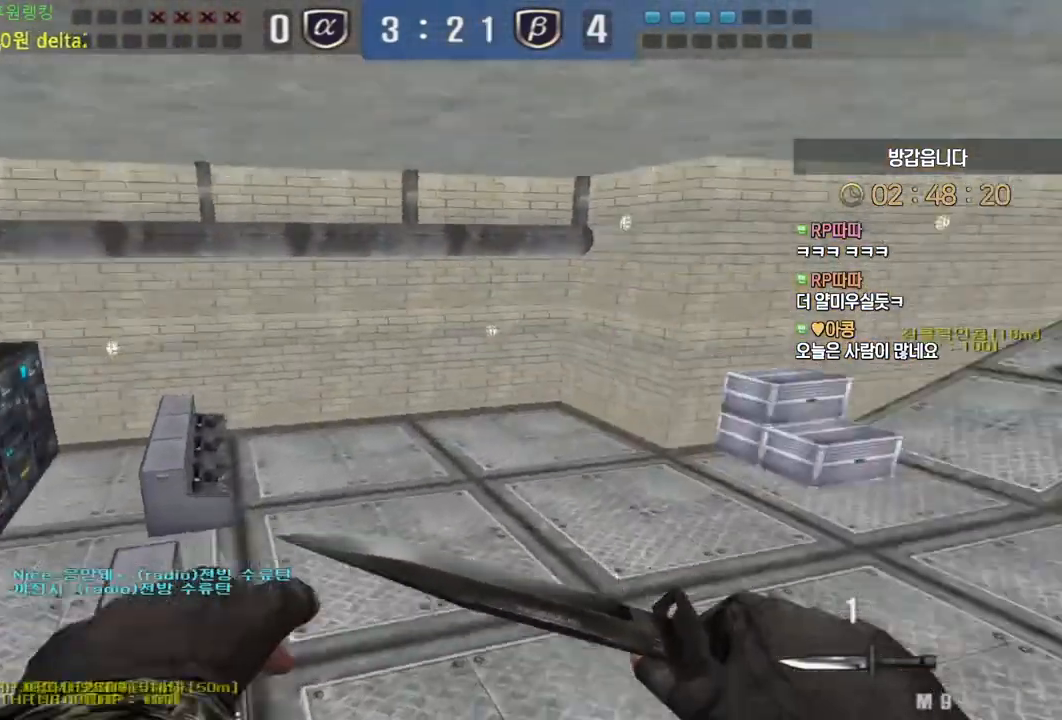
{"keys": ["a", "w"], "mouse": [], "events": []}
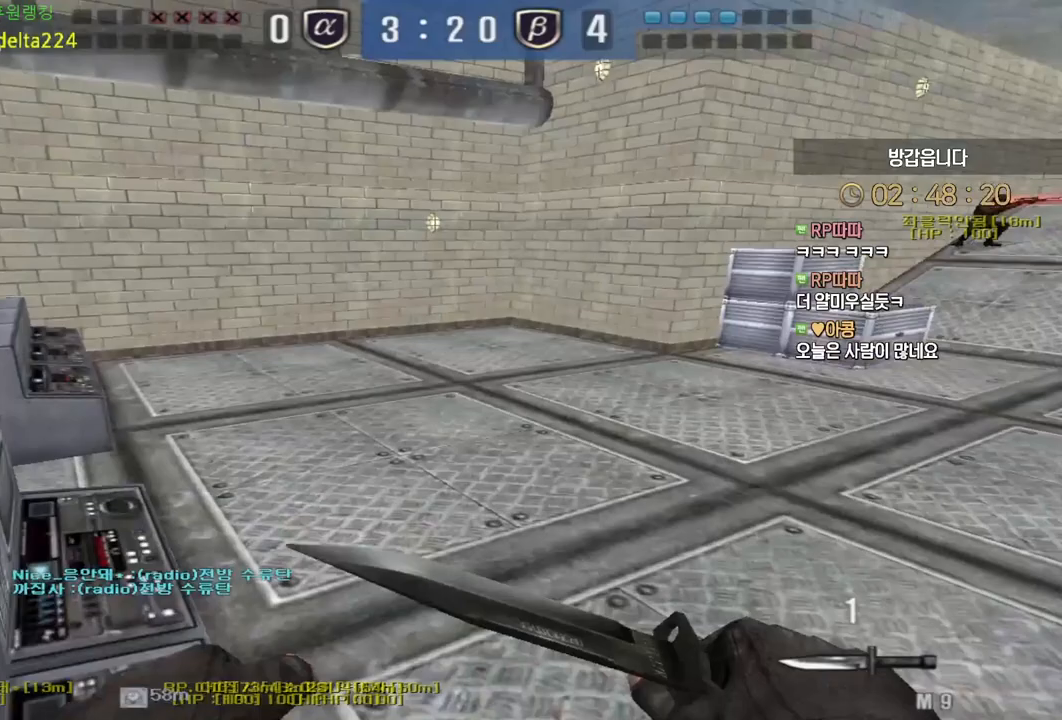
{"keys": ["a", "w"], "mouse": [], "events": []}
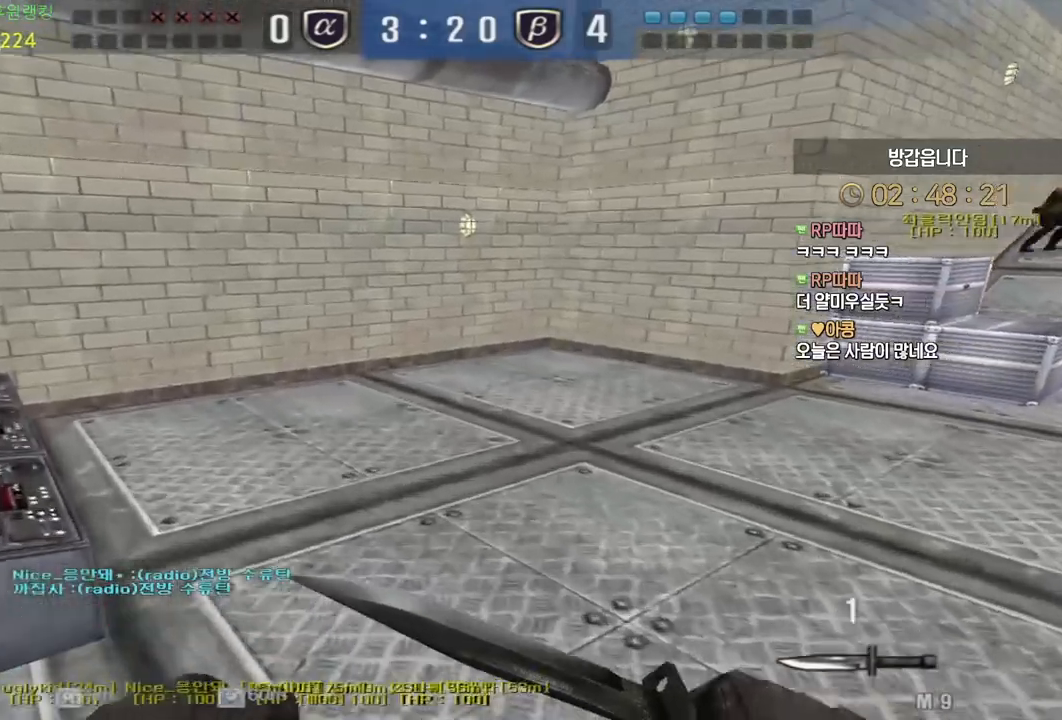
{"keys": ["a"], "mouse": [], "events": [[17, "space", "down"], [83, "space", "up"], [350, "w", "up"]]}
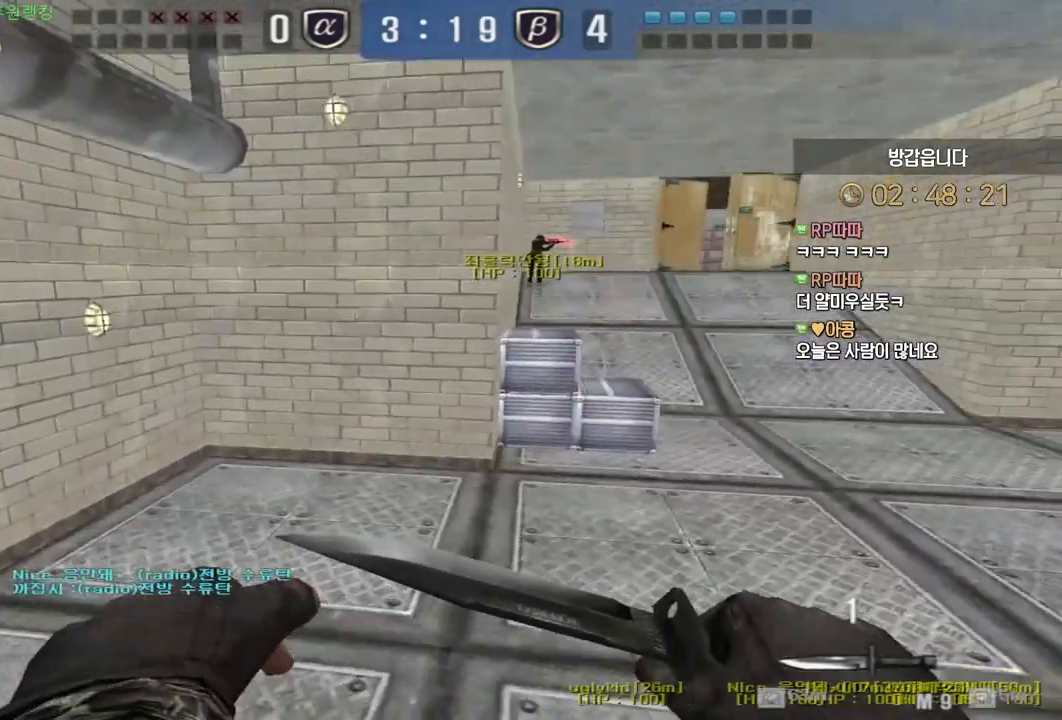
{"keys": ["a"], "mouse": [], "events": [[400, "space", "down"], [450, "space", "up"]]}
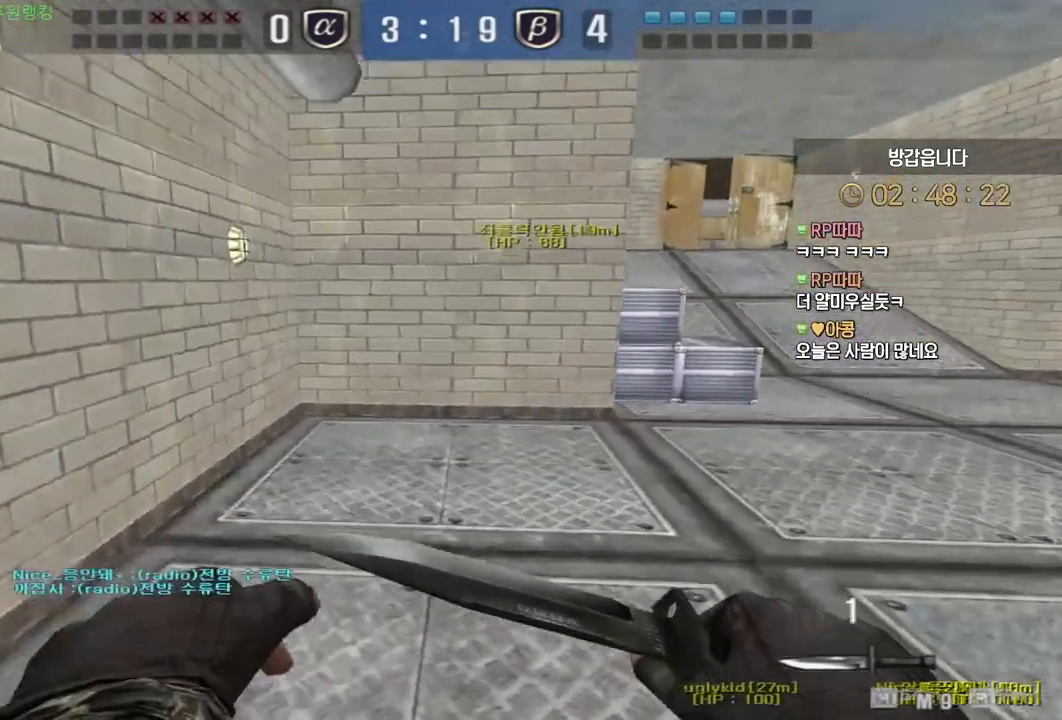
{"keys": ["d", "s"], "mouse": [], "events": [[50, "s", "down"], [117, "a", "up"], [167, "d", "down"]]}
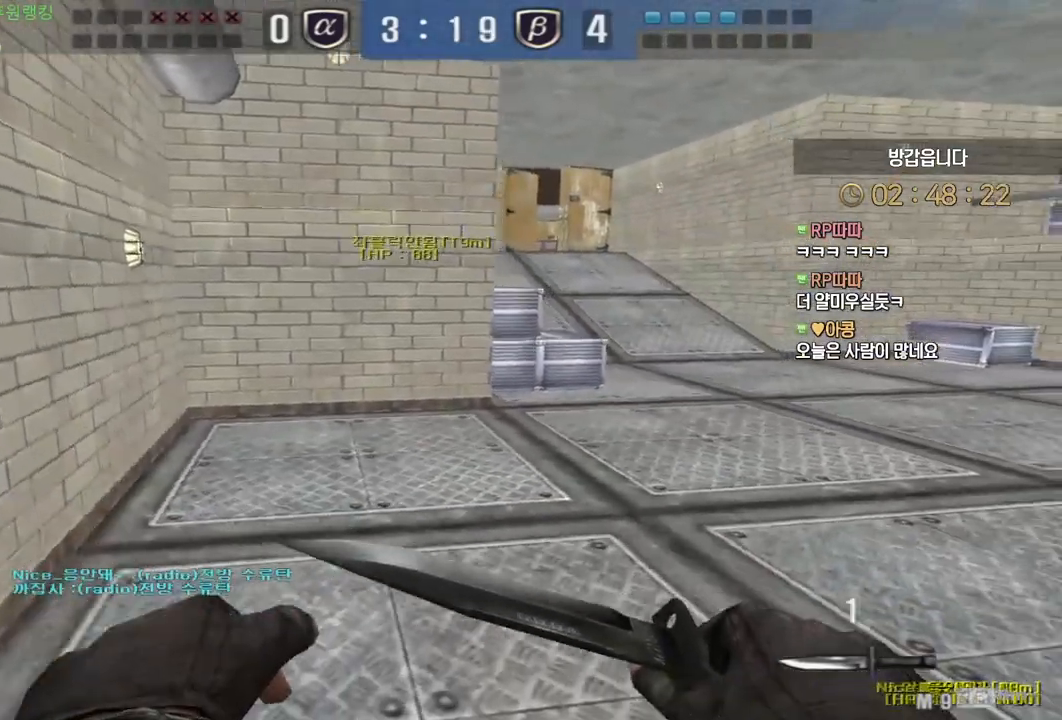
{"keys": ["d", "s"], "mouse": [], "events": [[17, "space", "down"], [167, "space", "up"]]}
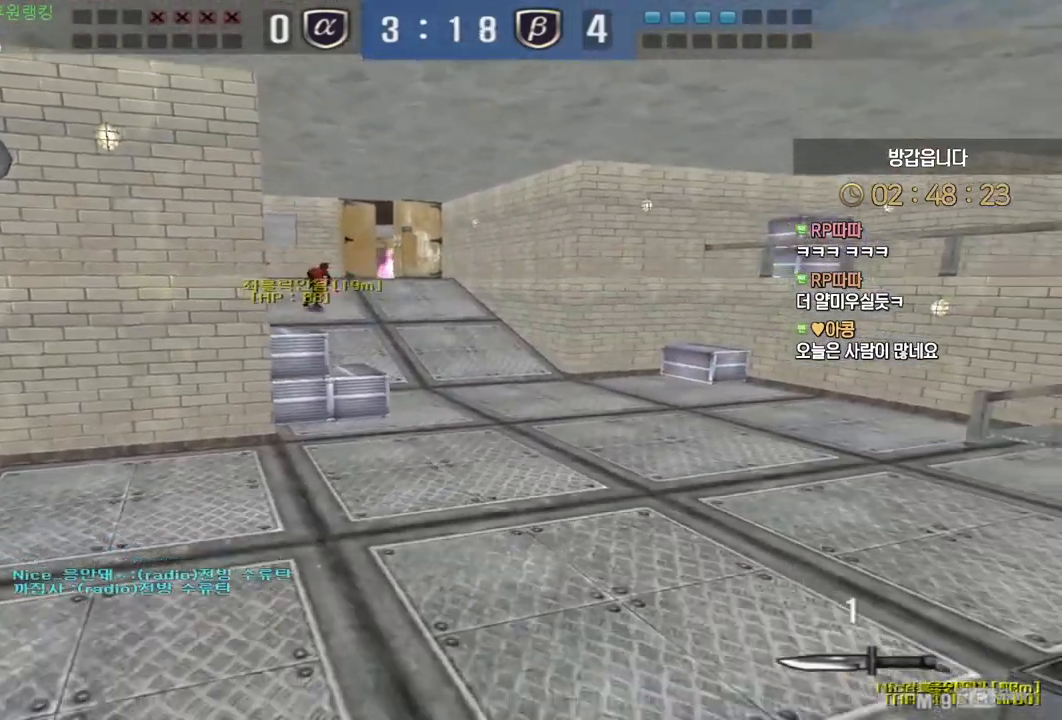
{"keys": ["d", "s"], "mouse": [], "events": []}
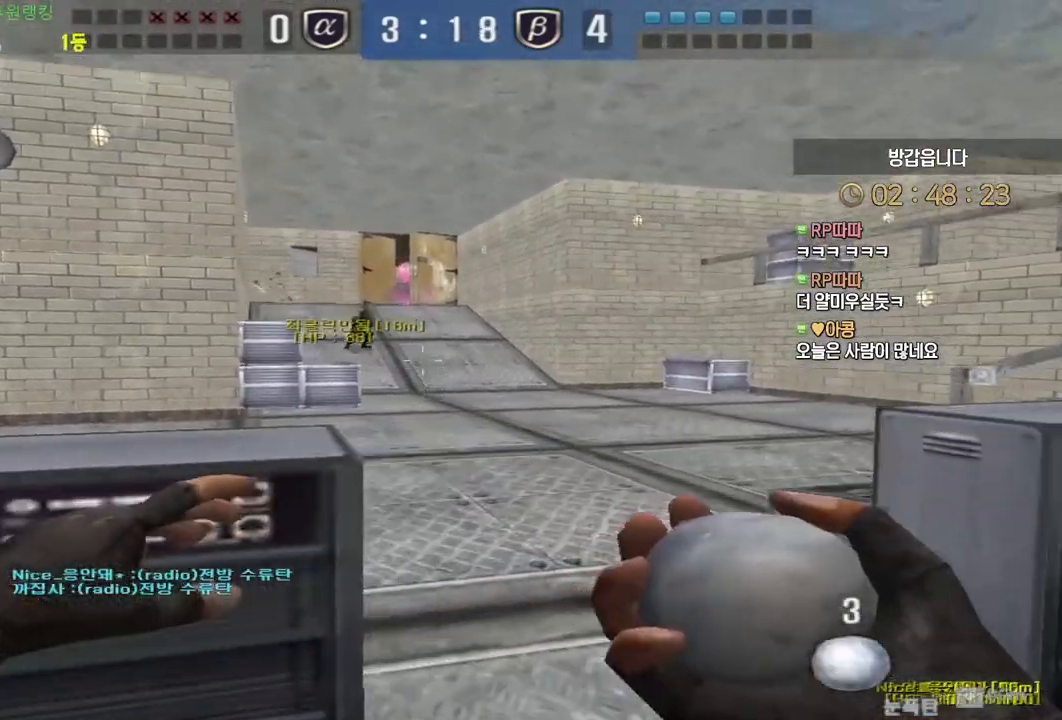
{"keys": ["a"], "mouse": ["left"], "events": [[17, "mouse_left", "down"], [150, "d", "up"], [200, "a", "down"], [400, "s", "up"]]}
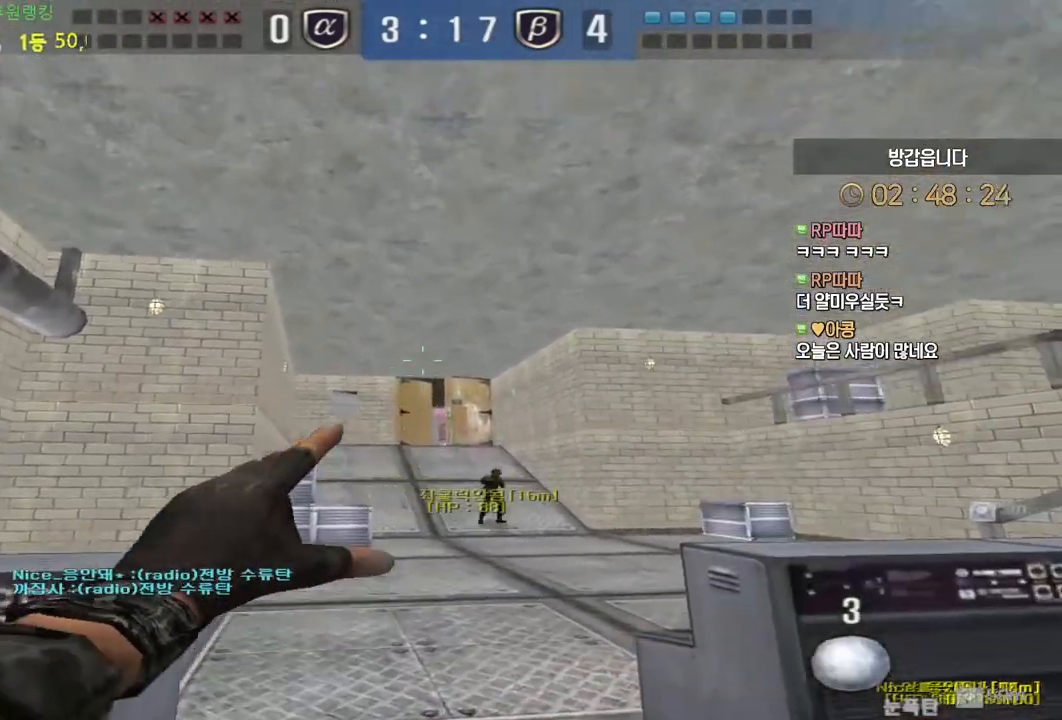
{"keys": ["a", "w"], "mouse": [], "events": [[217, "mouse_left", "up"], [433, "w", "down"]]}
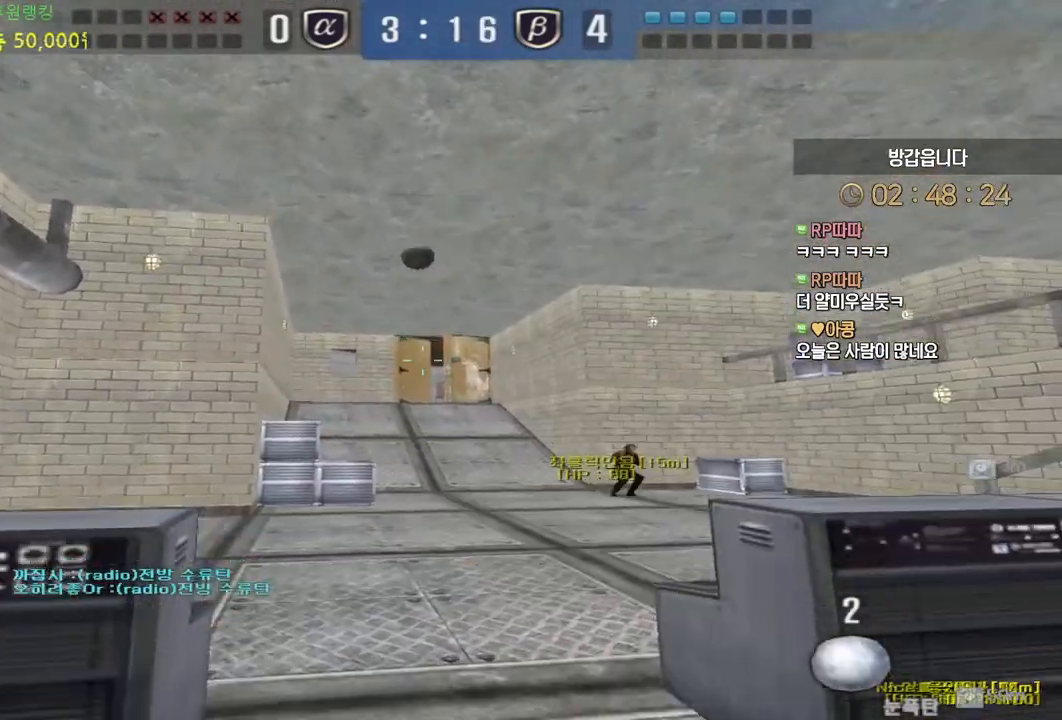
{"keys": ["ctrl", "d"], "mouse": [], "events": [[100, "ctrl", "down"], [133, "a", "up"], [133, "w", "up"], [150, "space", "down"], [217, "ctrl", "up"], [217, "space", "up"], [317, "s", "down"], [350, "a", "down"], [417, "d", "down"], [450, "a", "up"], [500, "ctrl", "down"], [500, "s", "up"]]}
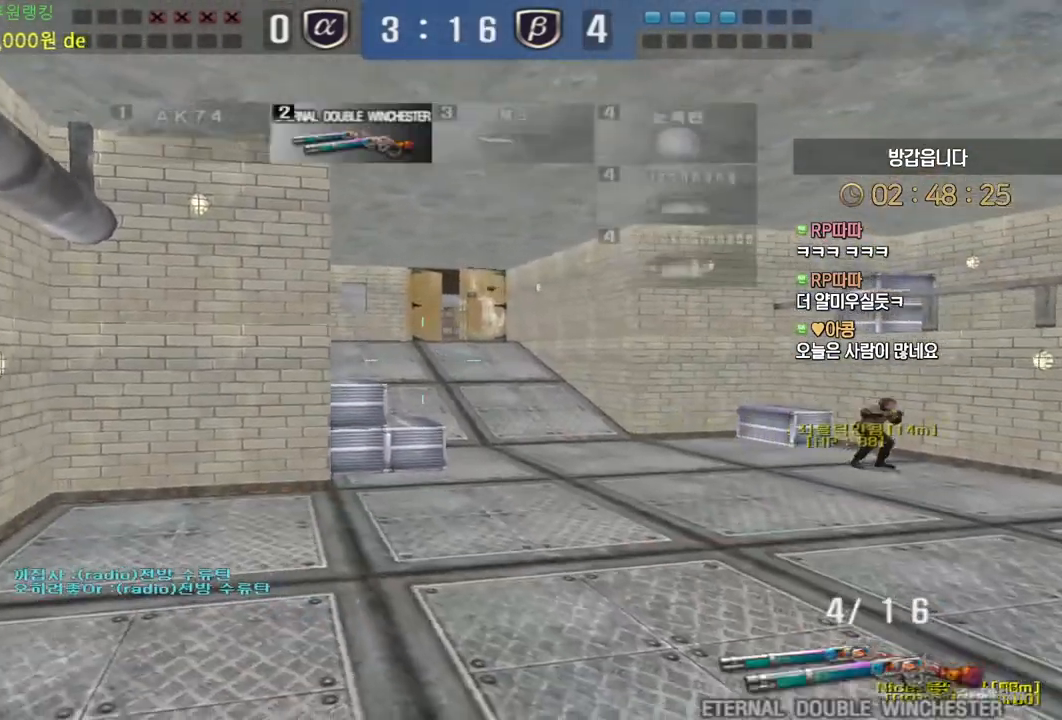
{"keys": ["a", "ctrl", "s"], "mouse": [], "events": [[67, "d", "up"], [83, "a", "down"], [117, "s", "down"]]}
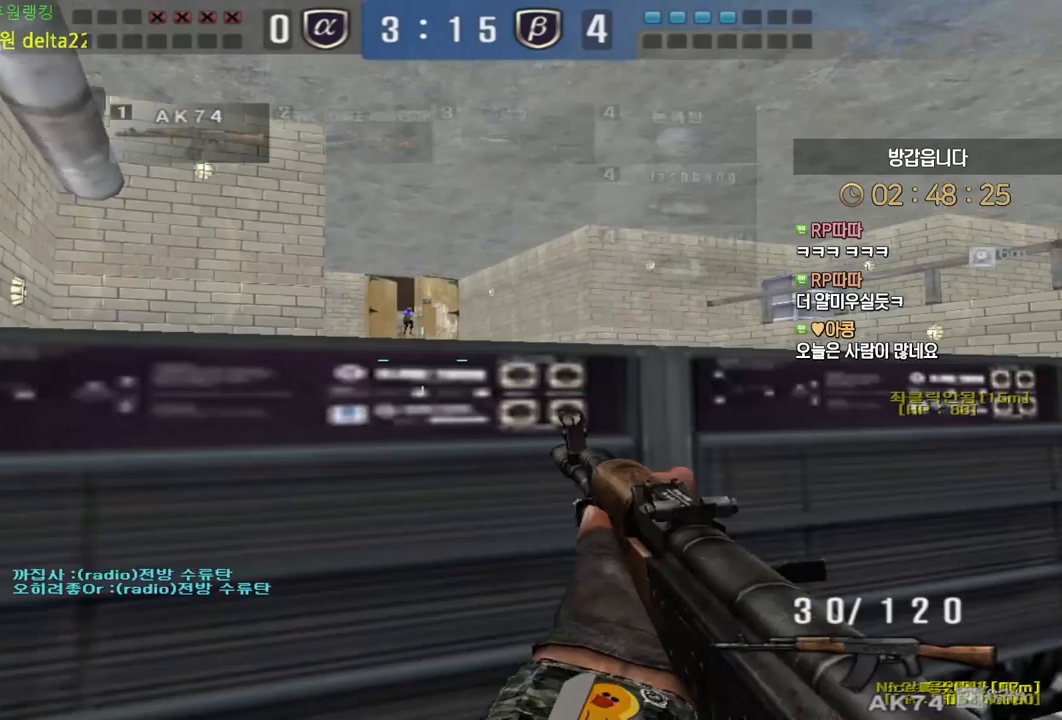
{"keys": ["ctrl"], "mouse": [], "events": [[33, "a", "up"], [33, "s", "up"]]}